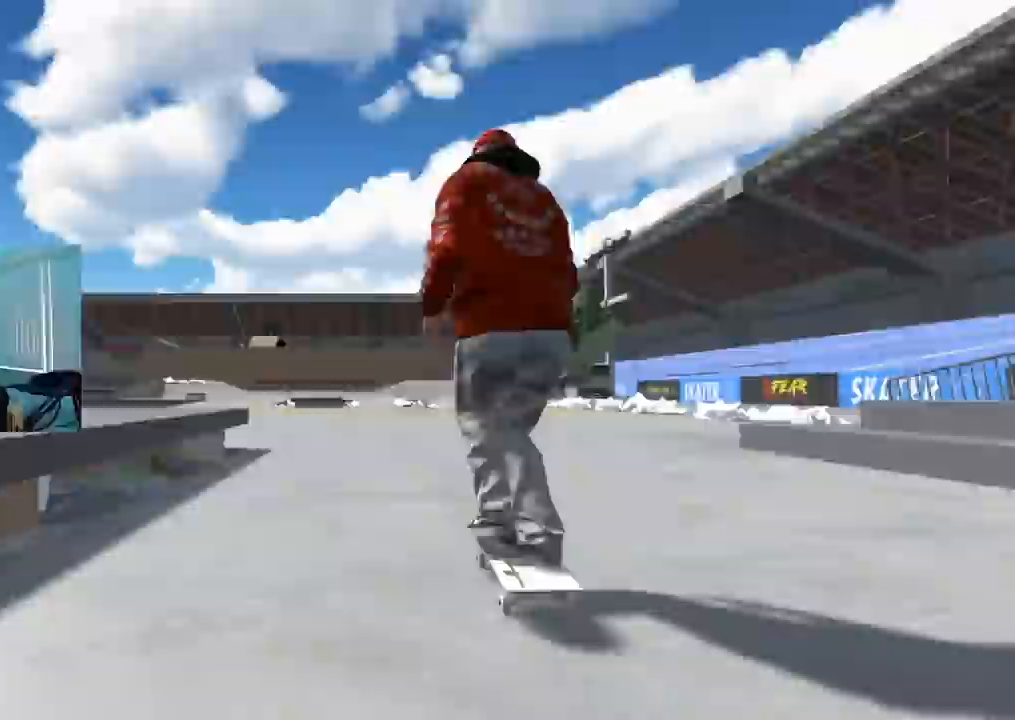
Gameplay with a controller (Xbox layout); each line is a JSON object with the inputs held at the frame after it. "events" lists button and stick changes between this image and that frame as [ms after this image, input, new state], when the widget could be followed in between.
{"buttons": ["R2"], "left_stick": "center", "right_stick": "center", "events": [[350, "X", "up"], [400, "R2", "down"]]}
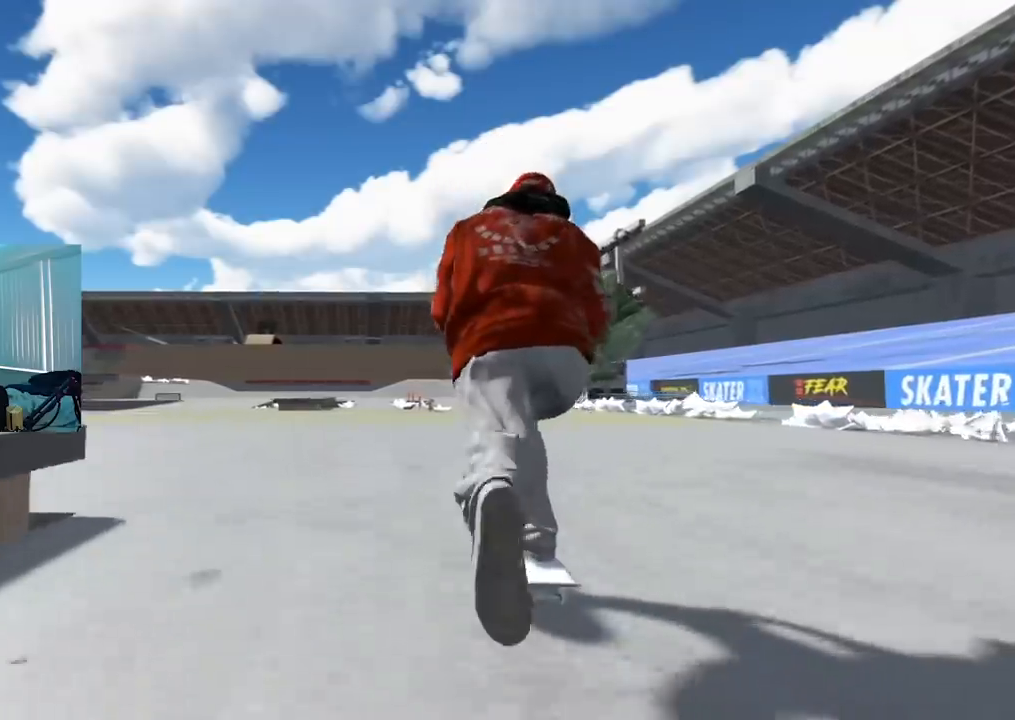
{"buttons": [], "left_stick": "center", "right_stick": "center", "events": [[17, "R2", "up"]]}
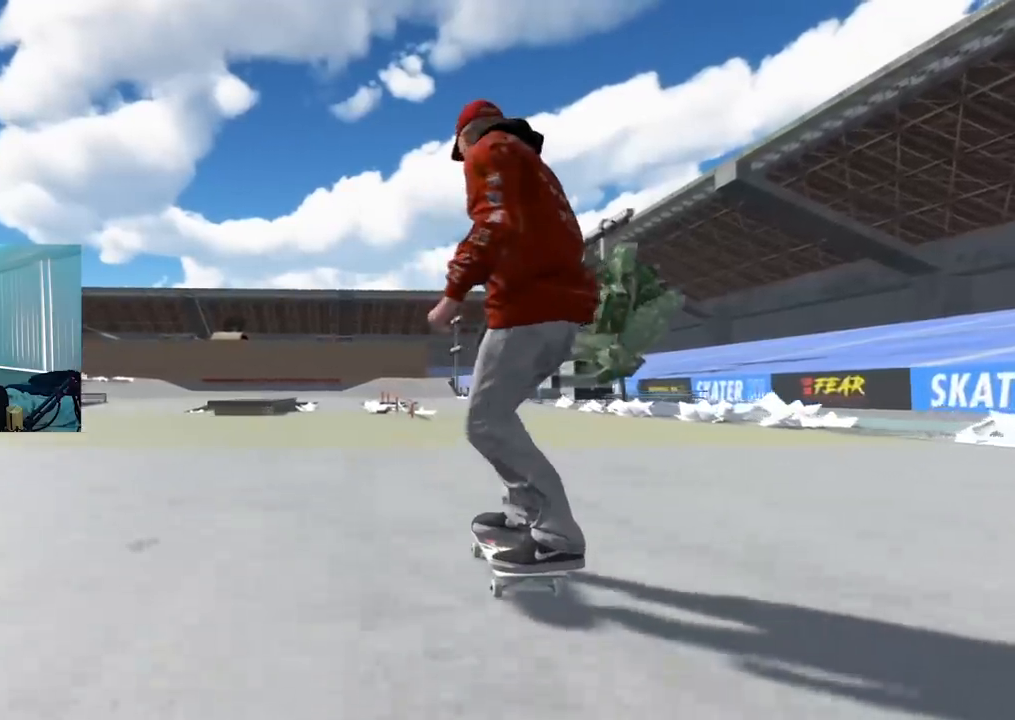
{"buttons": [], "left_stick": "center", "right_stick": "center", "events": [[33, "L2", "down"], [83, "L2", "up"]]}
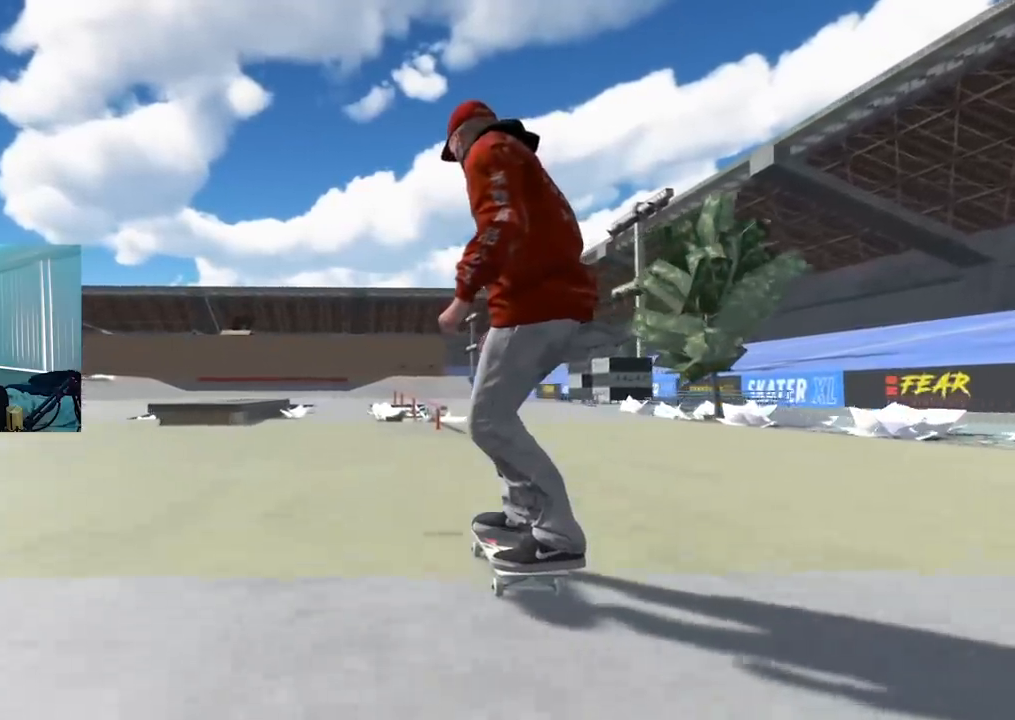
{"buttons": [], "left_stick": "center", "right_stick": "center", "events": [[51, "R2", "down"], [151, "R2", "up"], [251, "left_stick", "down"], [251, "right_stick", "down"], [434, "left_stick", "center"], [434, "right_stick", "center"]]}
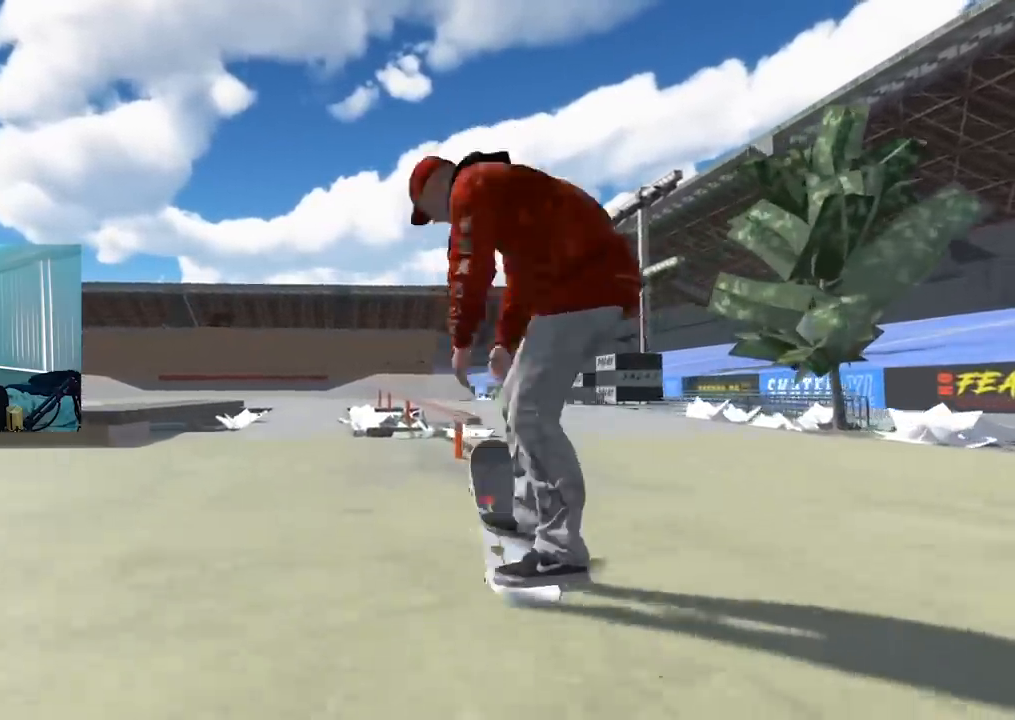
{"buttons": [], "left_stick": "up", "right_stick": "up", "events": [[100, "left_stick", "up"], [133, "right_stick", "up"]]}
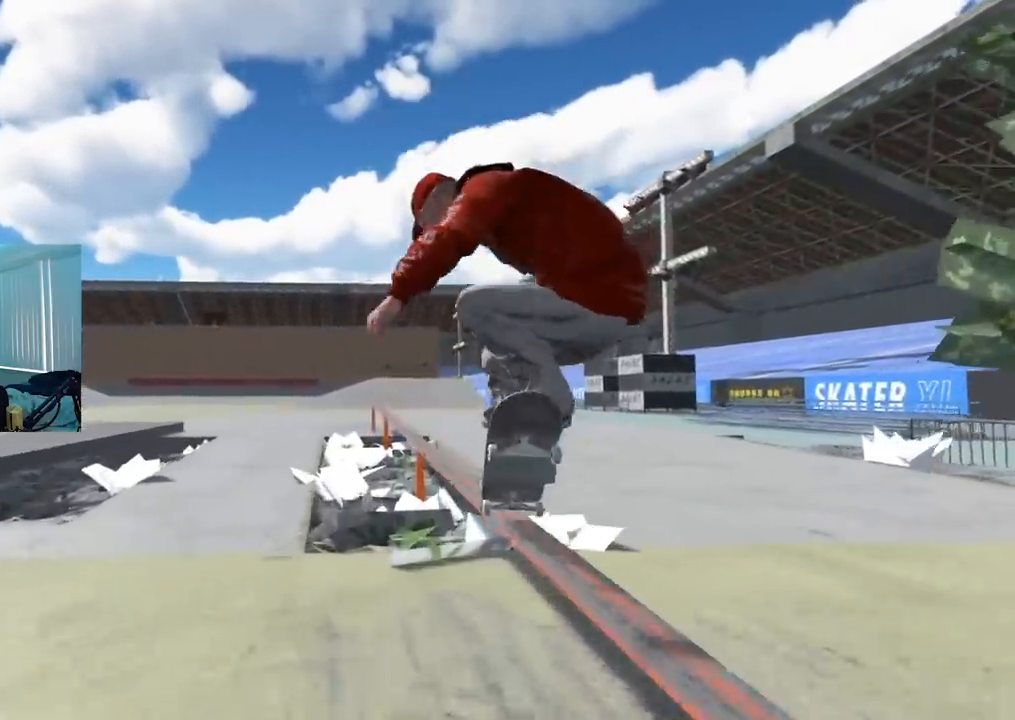
{"buttons": [], "left_stick": "up", "right_stick": "up", "events": []}
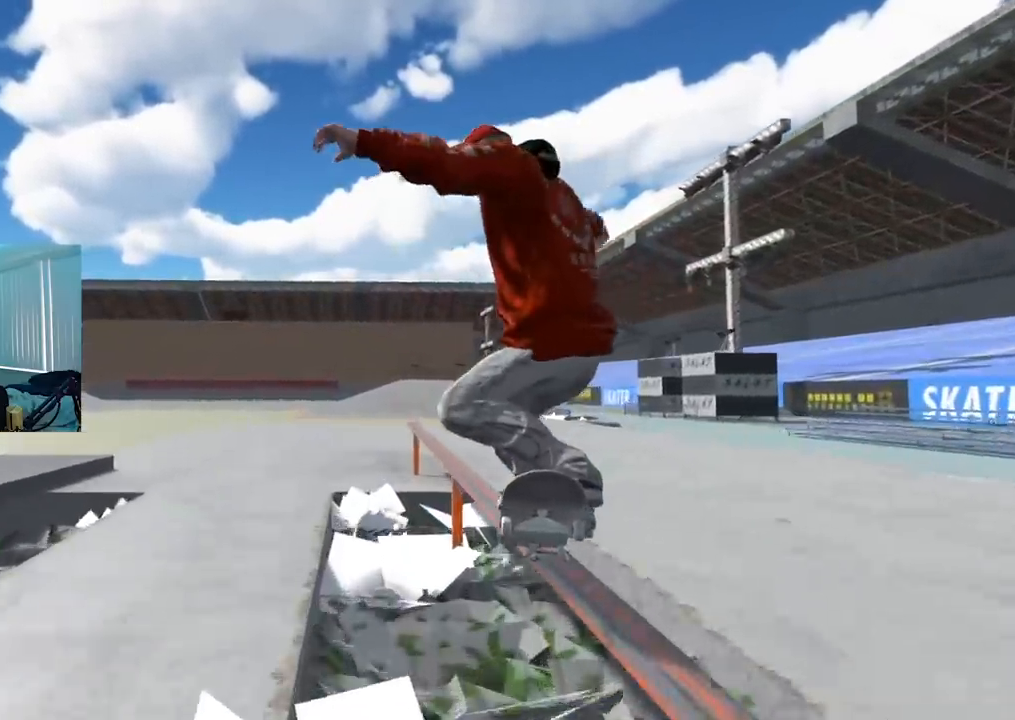
{"buttons": [], "left_stick": "up", "right_stick": "up", "events": []}
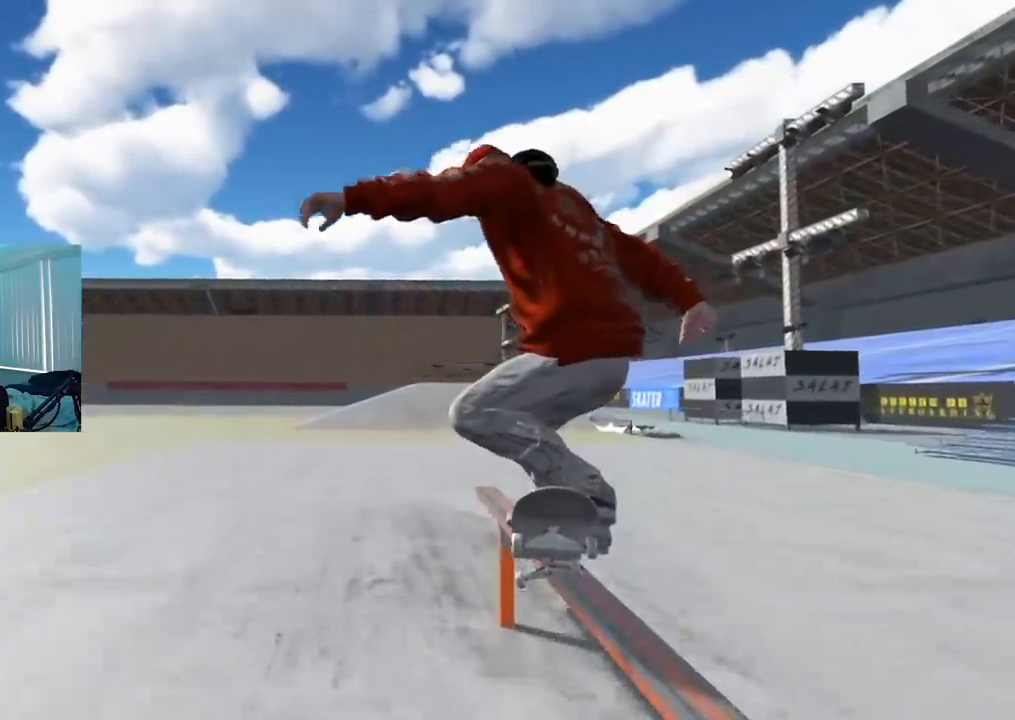
{"buttons": [], "left_stick": "center", "right_stick": "center", "events": [[84, "left_stick", "down-right"], [117, "right_stick", "center"], [151, "left_stick", "center"]]}
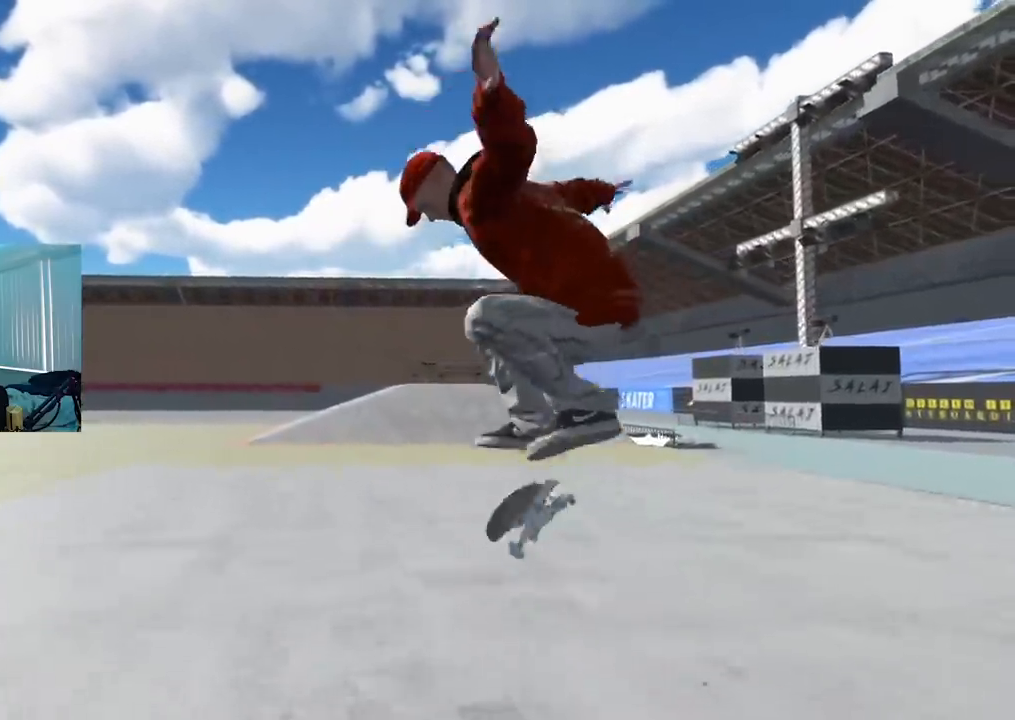
{"buttons": ["L2"], "left_stick": "center", "right_stick": "center", "events": [[33, "L3", "down"], [33, "R3", "down"], [133, "L3", "up"], [133, "R3", "up"], [400, "L2", "down"]]}
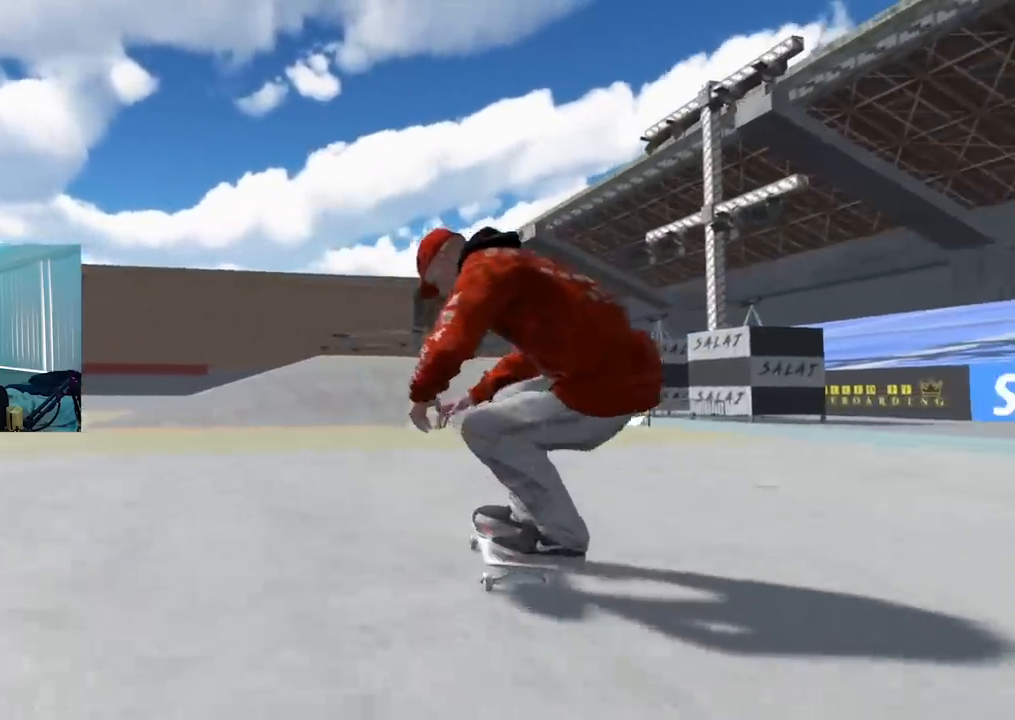
{"buttons": [], "left_stick": "center", "right_stick": "center", "events": [[167, "L2", "up"]]}
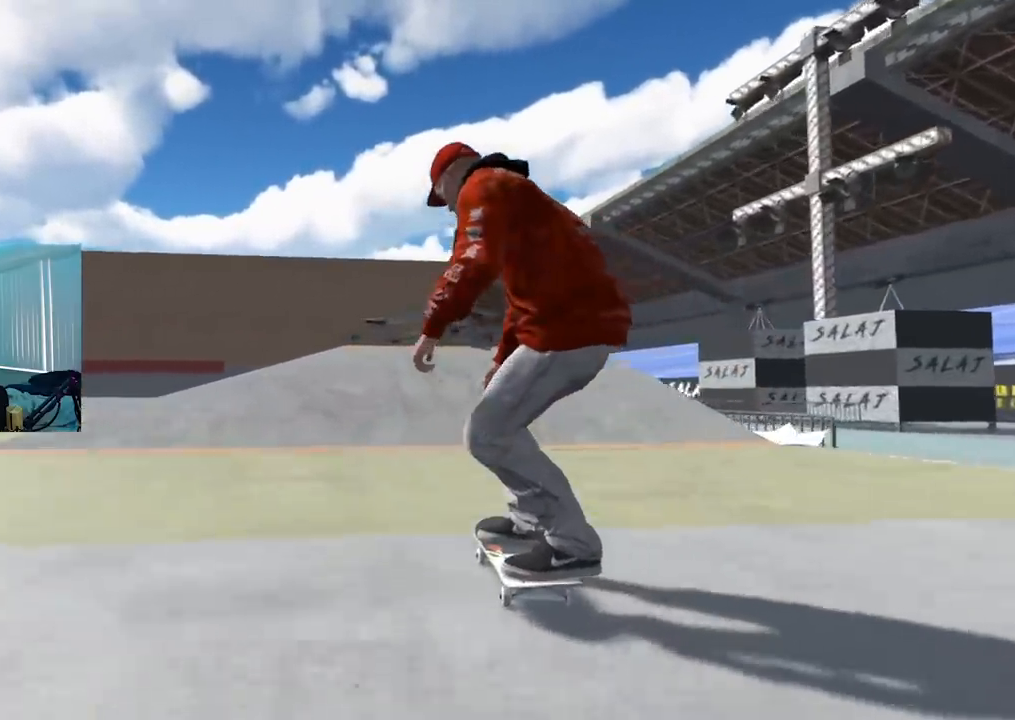
{"buttons": ["L2"], "left_stick": "center", "right_stick": "center", "events": [[67, "L2", "down"]]}
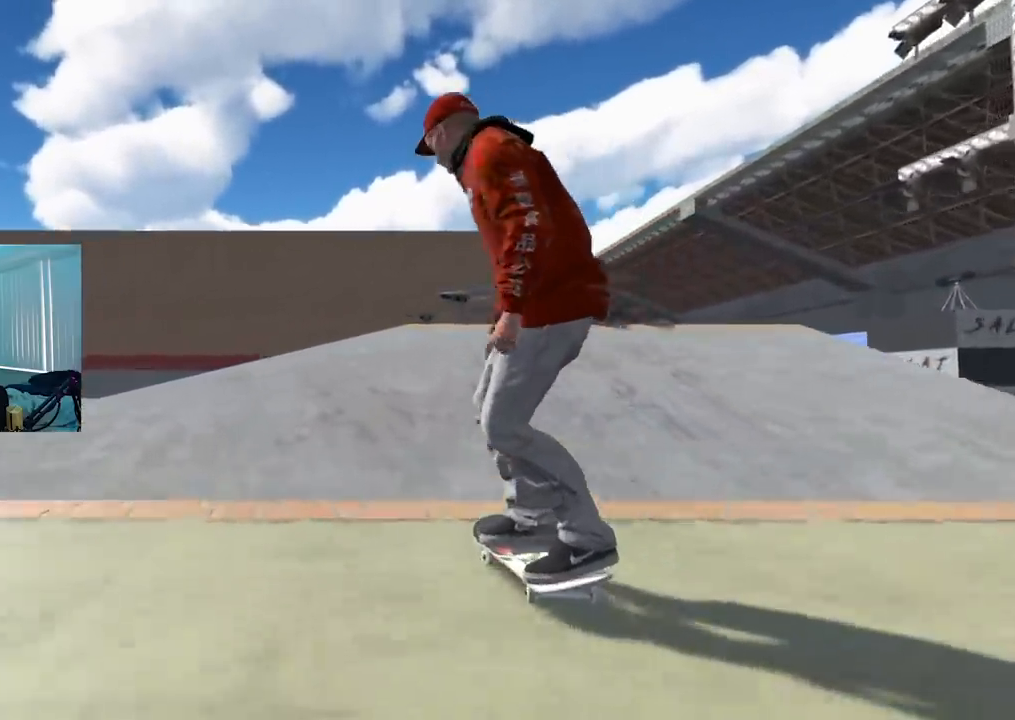
{"buttons": [], "left_stick": "down-left", "right_stick": "up-left", "events": [[51, "L2", "up"], [117, "left_stick", "down"], [501, "left_stick", "down-left"], [501, "right_stick", "up-left"]]}
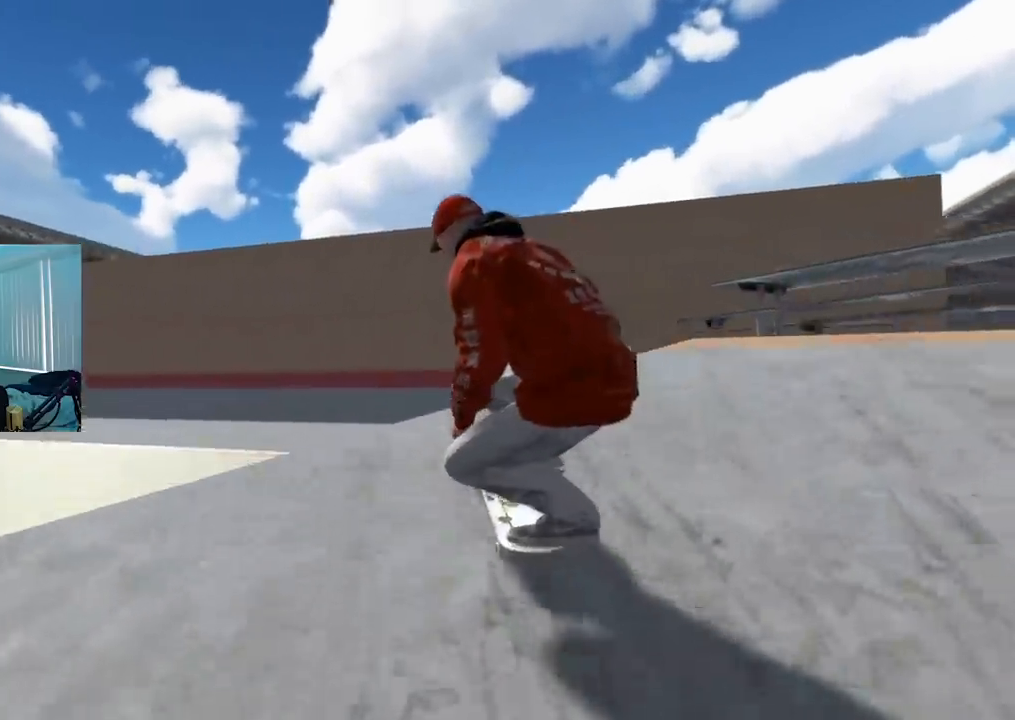
{"buttons": [], "left_stick": "center", "right_stick": "center", "events": [[33, "left_stick", "center"], [67, "right_stick", "center"], [400, "L3", "down"], [400, "R3", "down"], [500, "L3", "up"], [500, "R3", "up"]]}
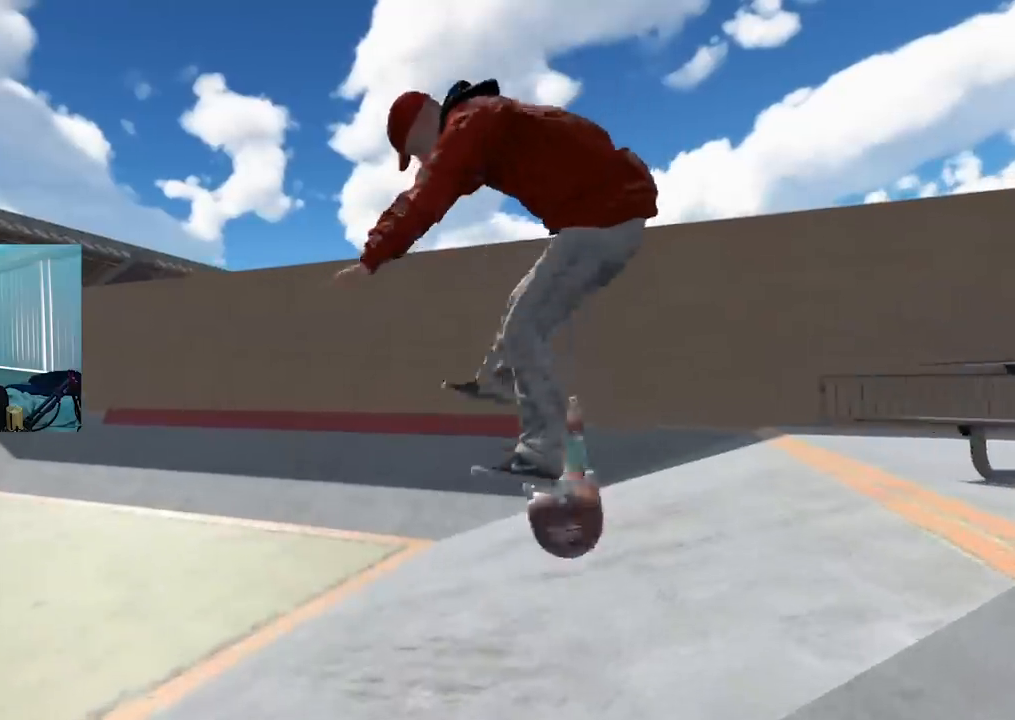
{"buttons": [], "left_stick": "center", "right_stick": "center", "events": []}
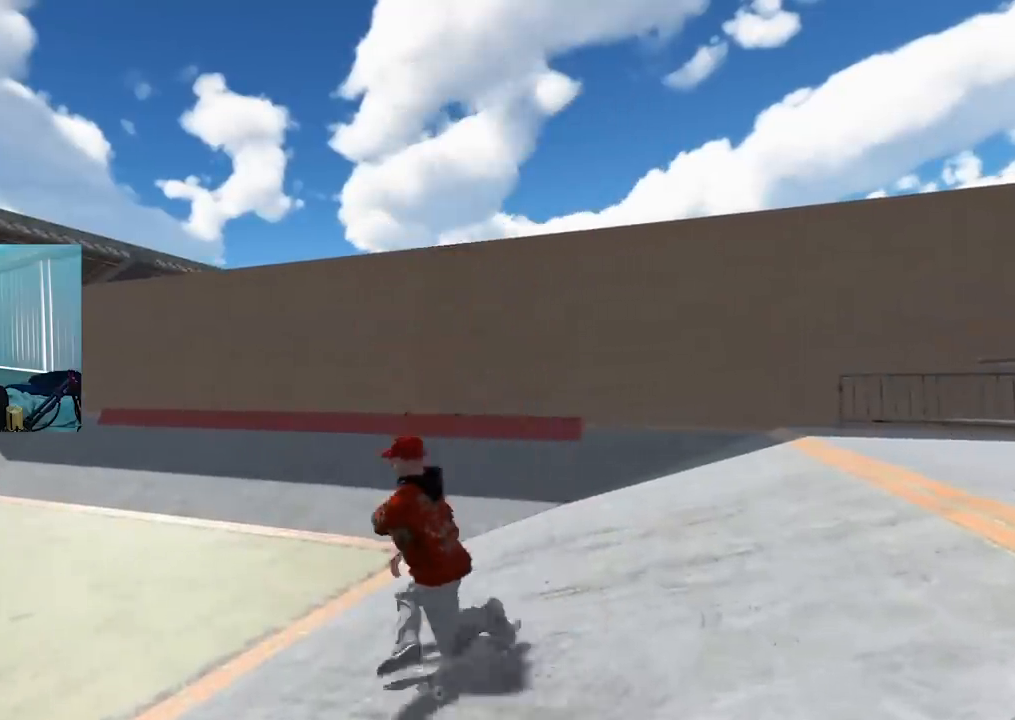
{"buttons": [], "left_stick": "center", "right_stick": "center", "events": []}
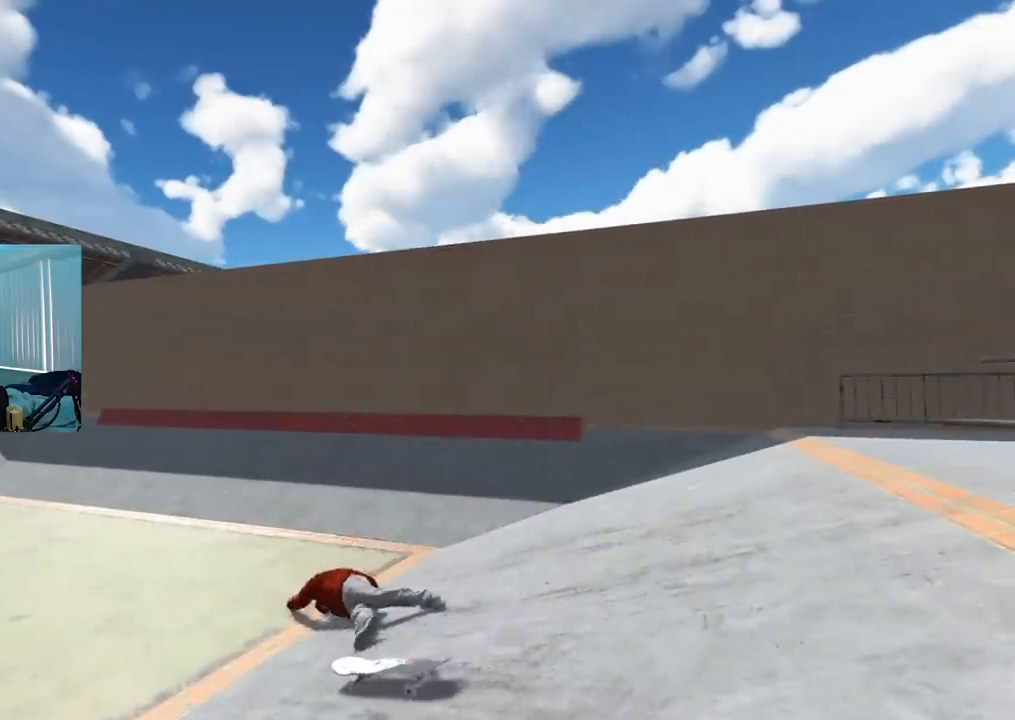
{"buttons": [], "left_stick": "center", "right_stick": "center", "events": []}
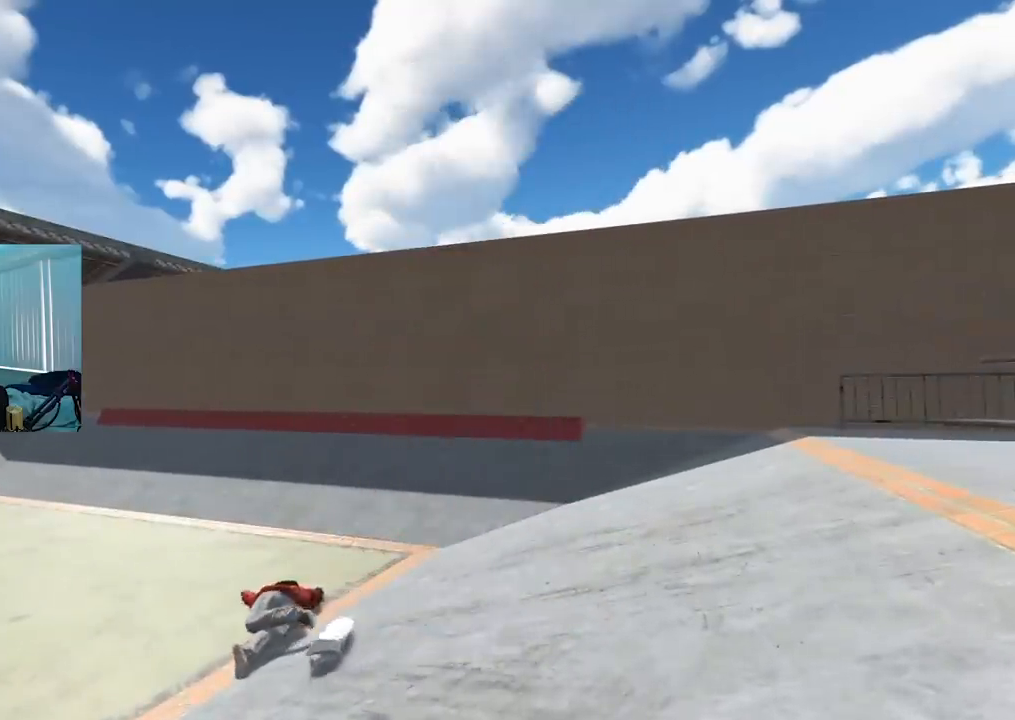
{"buttons": [], "left_stick": "center", "right_stick": "center", "events": []}
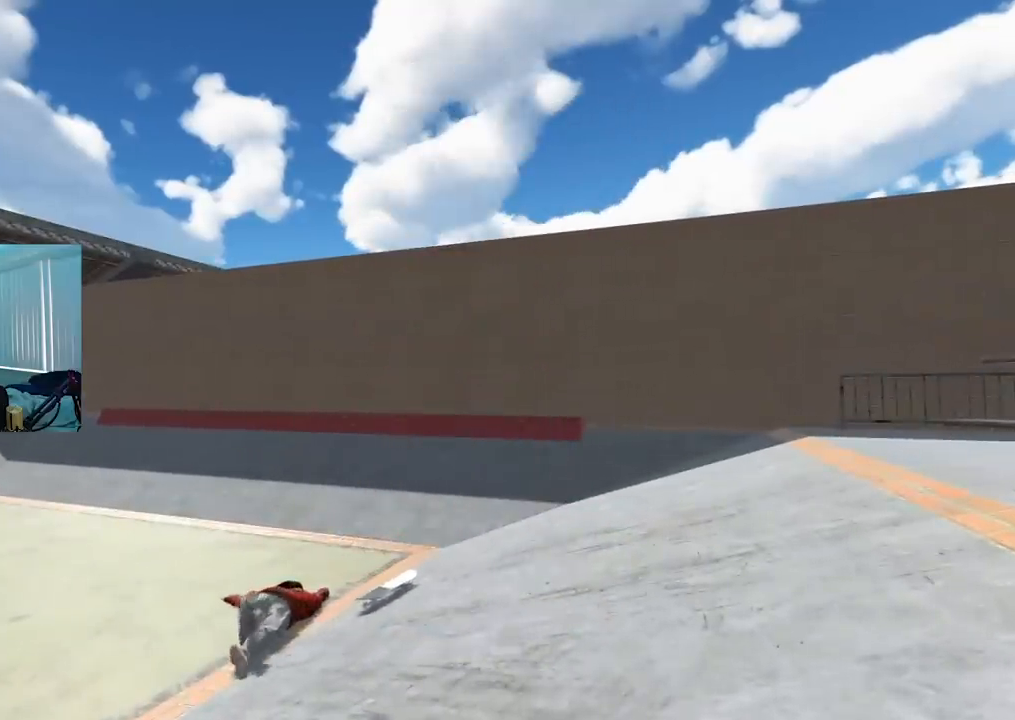
{"buttons": [], "left_stick": "center", "right_stick": "center", "events": []}
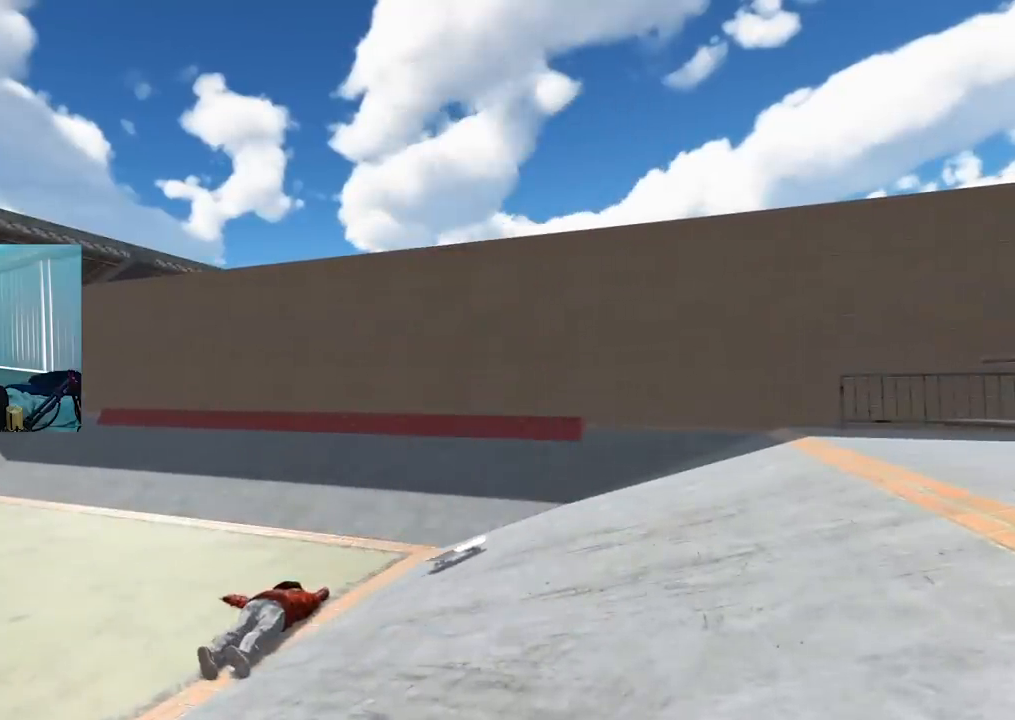
{"buttons": [], "left_stick": "center", "right_stick": "center", "events": []}
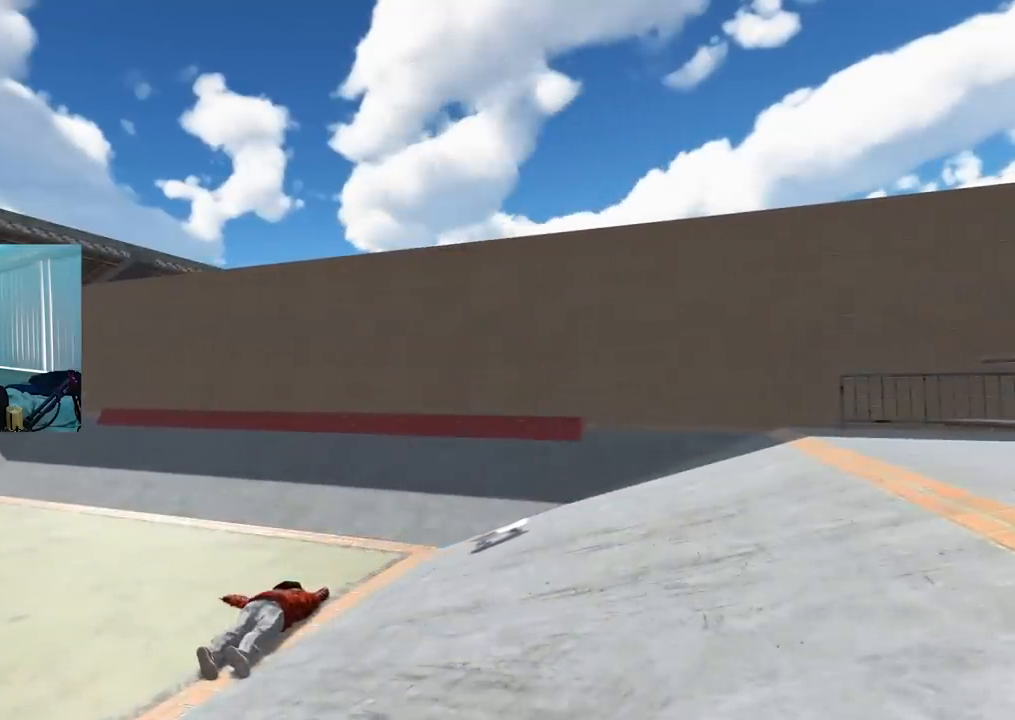
{"buttons": [], "left_stick": "center", "right_stick": "center", "events": []}